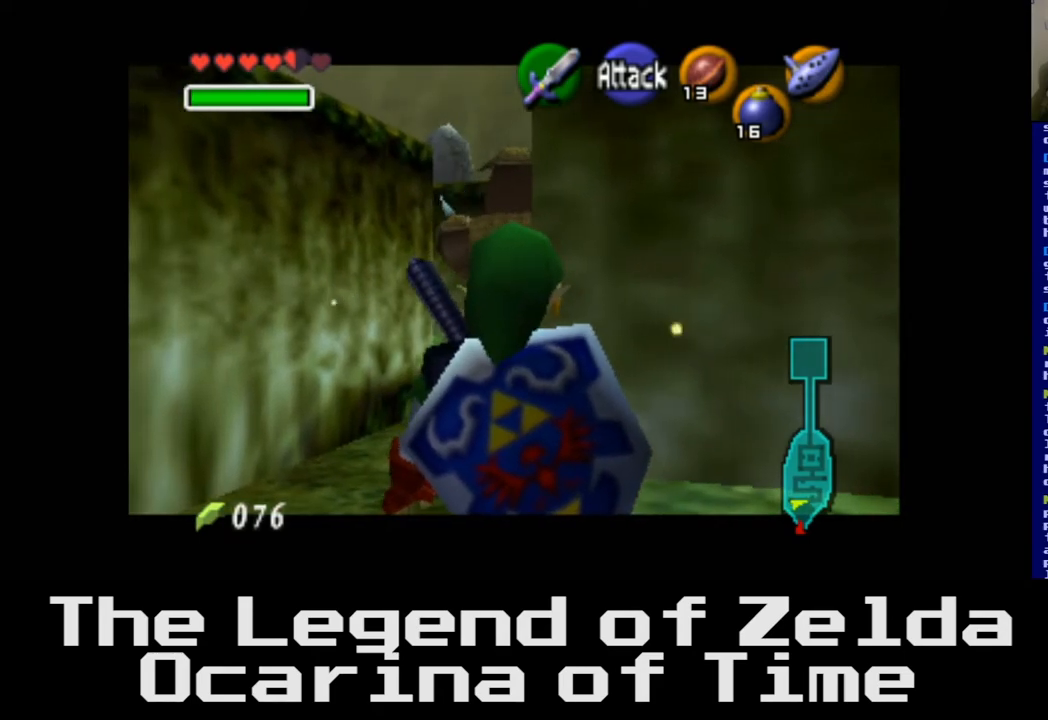
Gameplay with a controller (Xbox layout); each line is a JSON object with the inputs held at the frame after it. "events" lists button and stick changes between this image and that frame as [ms after this image, input, new state], when the widget could be followed in between.
{"buttons": ["L2"], "left_stick": "up-left", "right_stick": "center", "events": [[383, "left_stick", "up-left"]]}
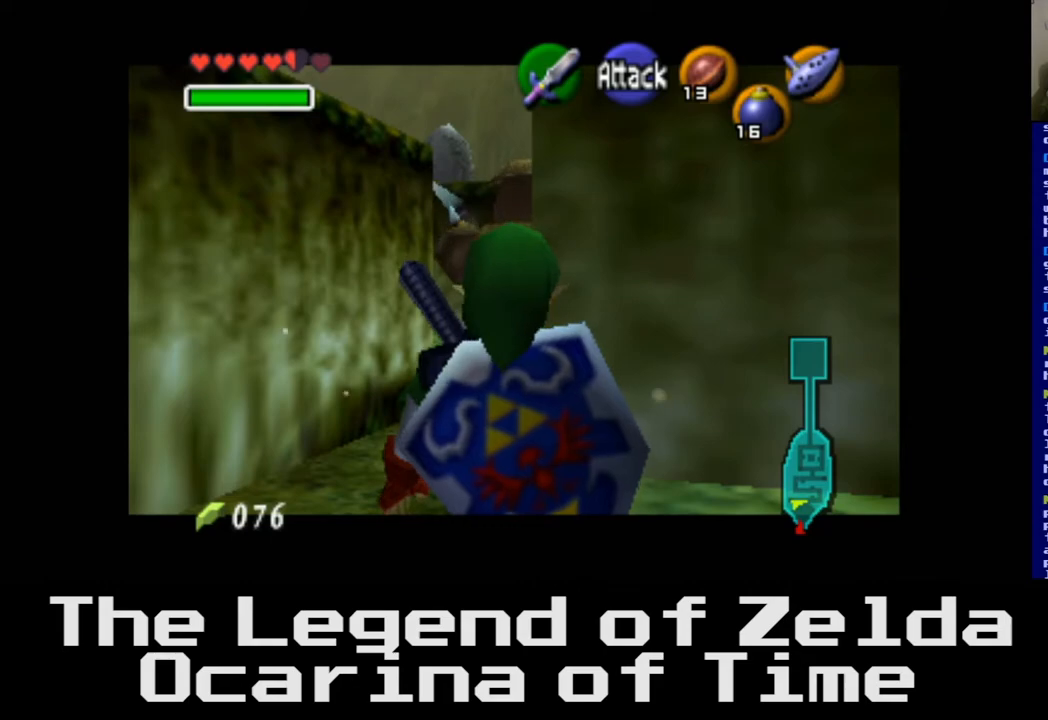
{"buttons": ["L2"], "left_stick": "up-left", "right_stick": "center", "events": []}
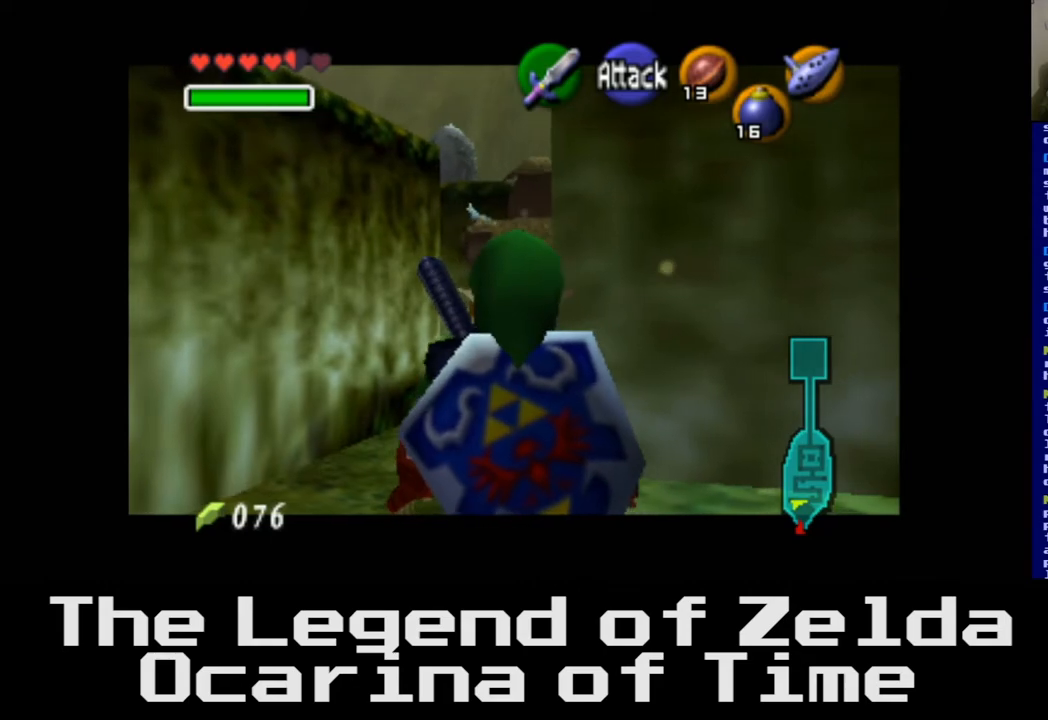
{"buttons": ["L2"], "left_stick": "up-left", "right_stick": "center", "events": []}
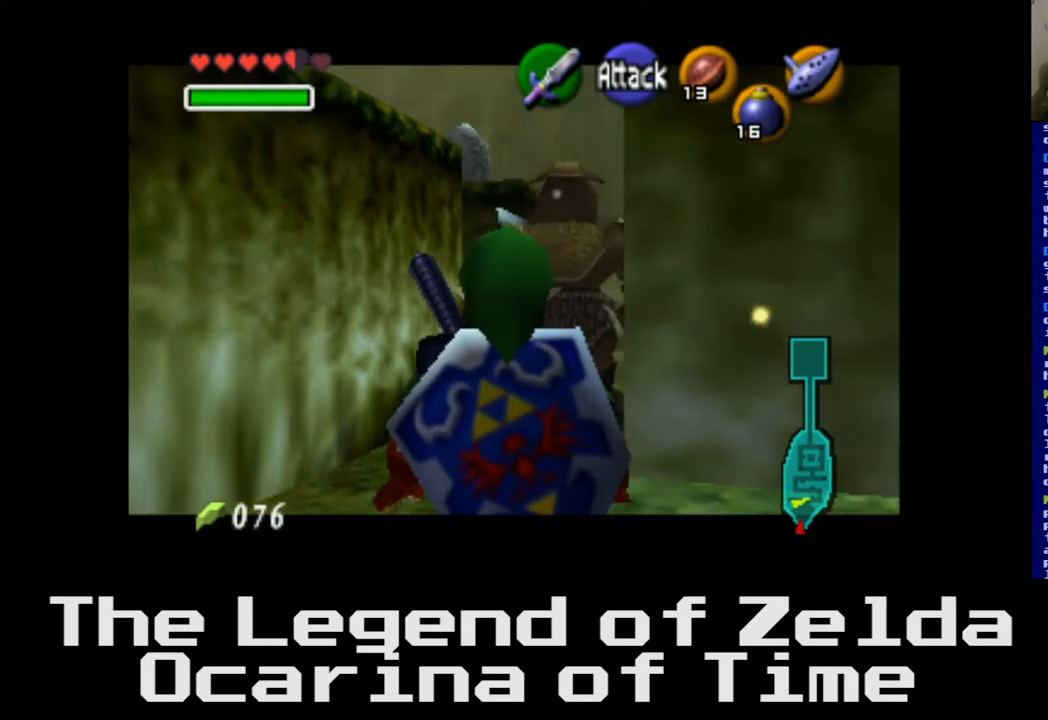
{"buttons": ["L2"], "left_stick": "up-left", "right_stick": "center", "events": []}
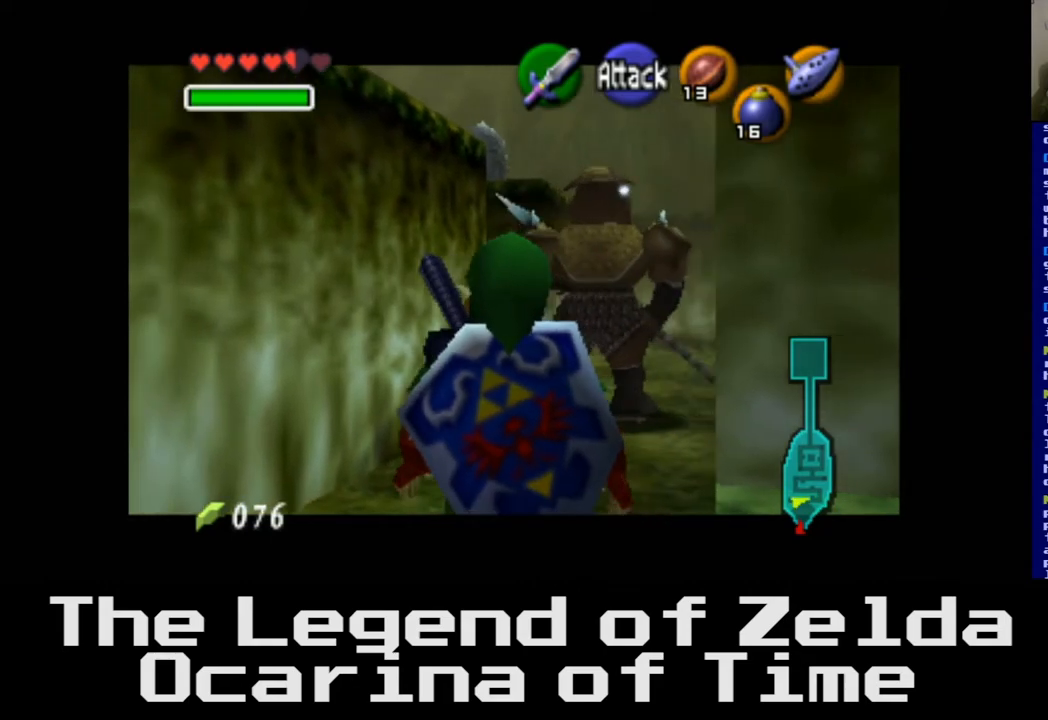
{"buttons": ["L2"], "left_stick": "up-left", "right_stick": "center", "events": []}
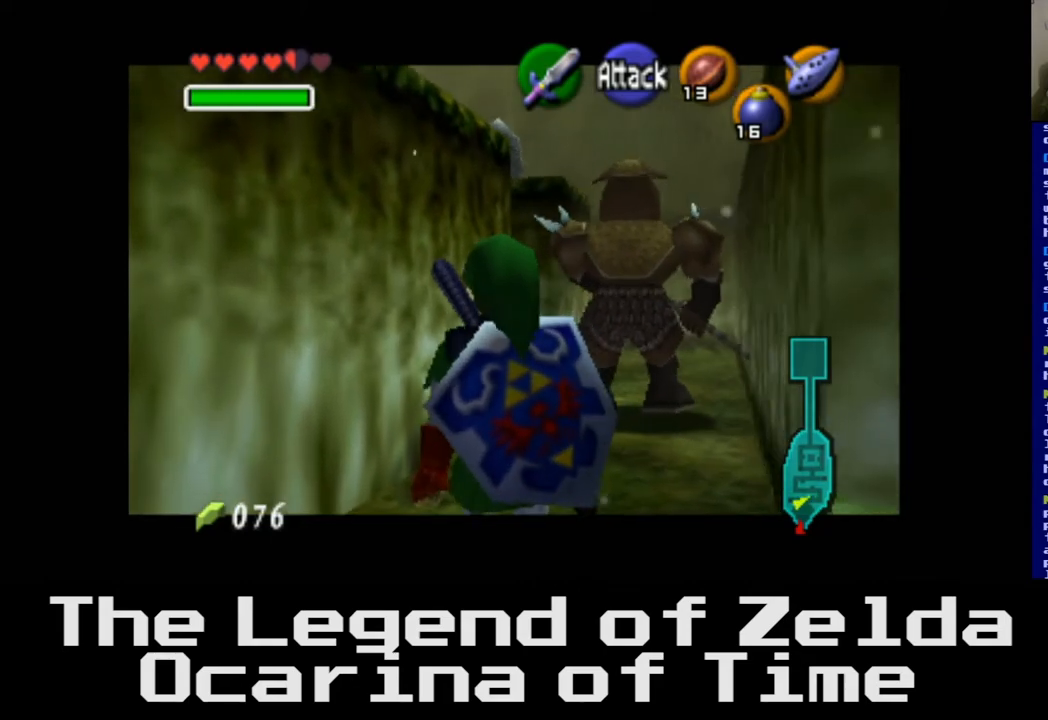
{"buttons": ["L2"], "left_stick": "up-left", "right_stick": "center", "events": []}
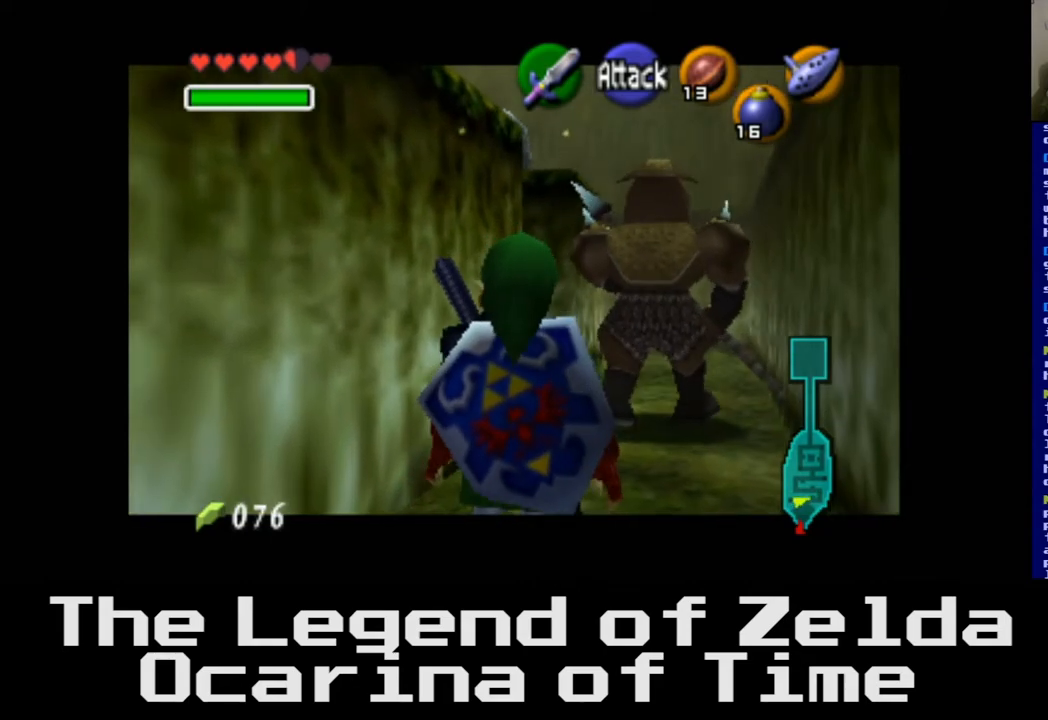
{"buttons": ["L2"], "left_stick": "up", "right_stick": "center", "events": [[50, "left_stick", "up"]]}
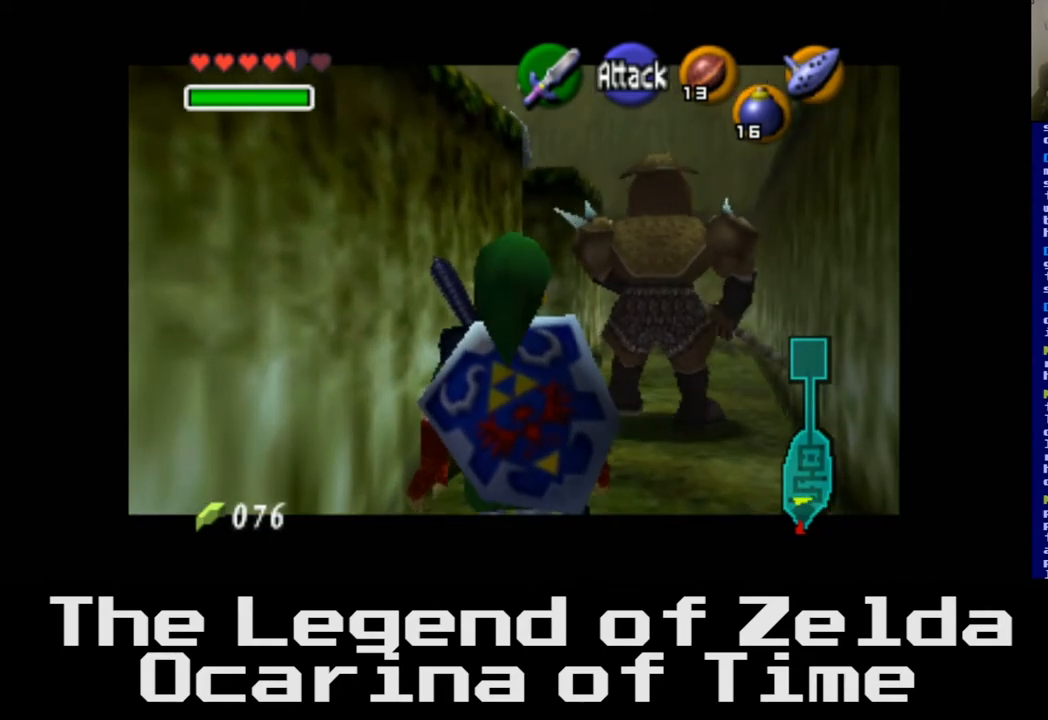
{"buttons": ["L2"], "left_stick": "up", "right_stick": "center", "events": []}
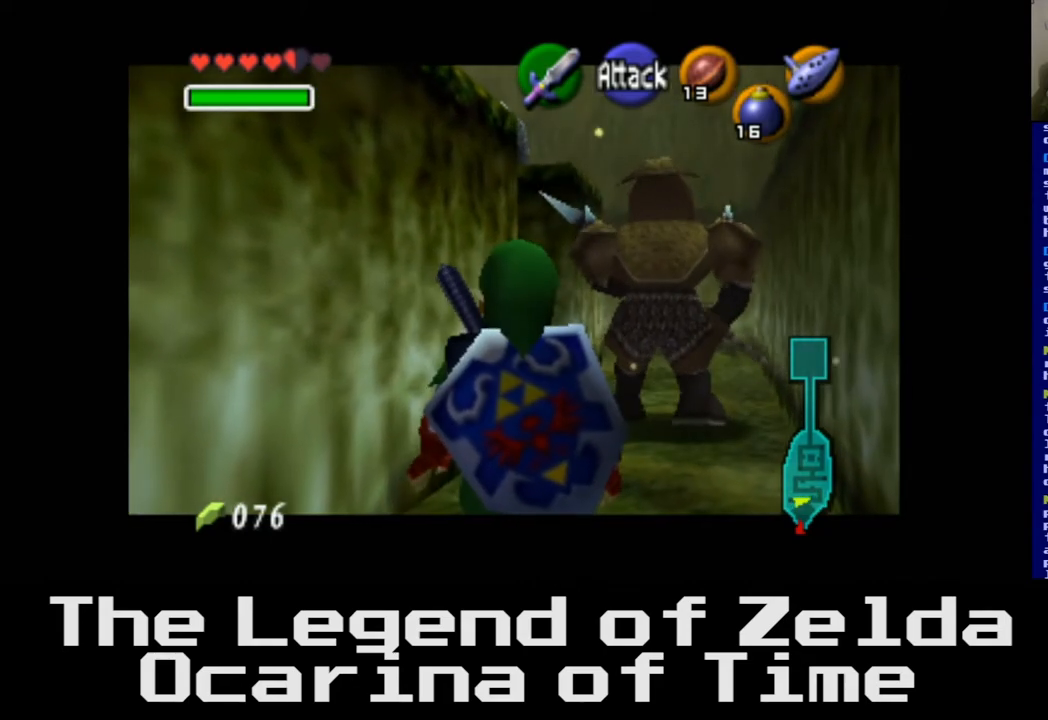
{"buttons": ["L2"], "left_stick": "up", "right_stick": "center", "events": []}
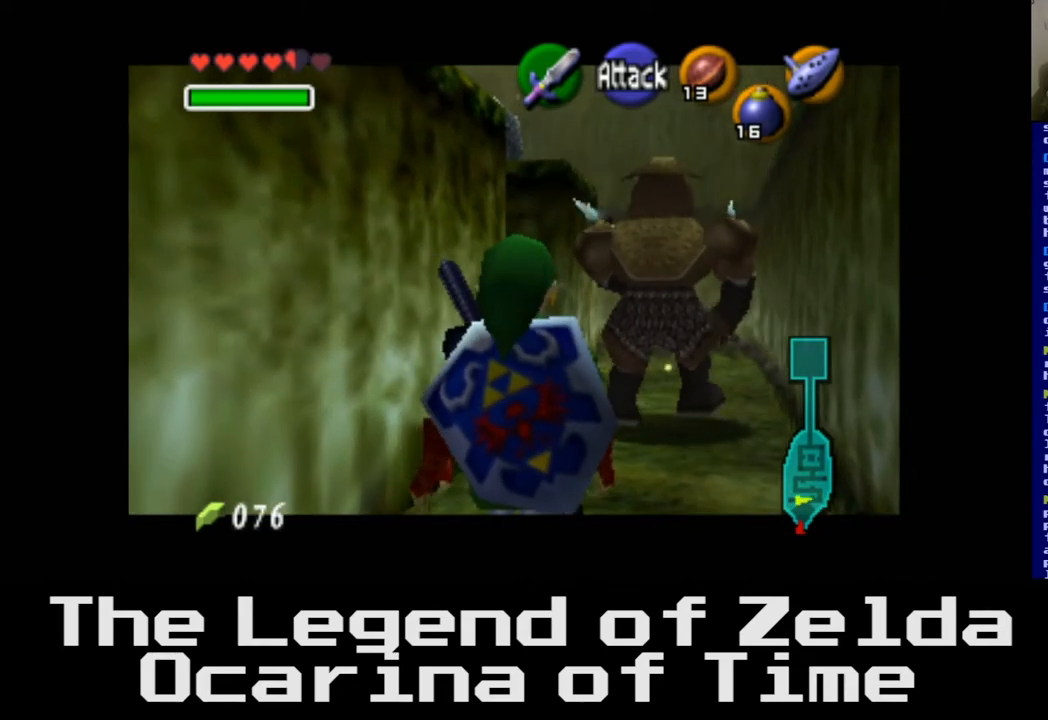
{"buttons": ["L2"], "left_stick": "up", "right_stick": "center", "events": []}
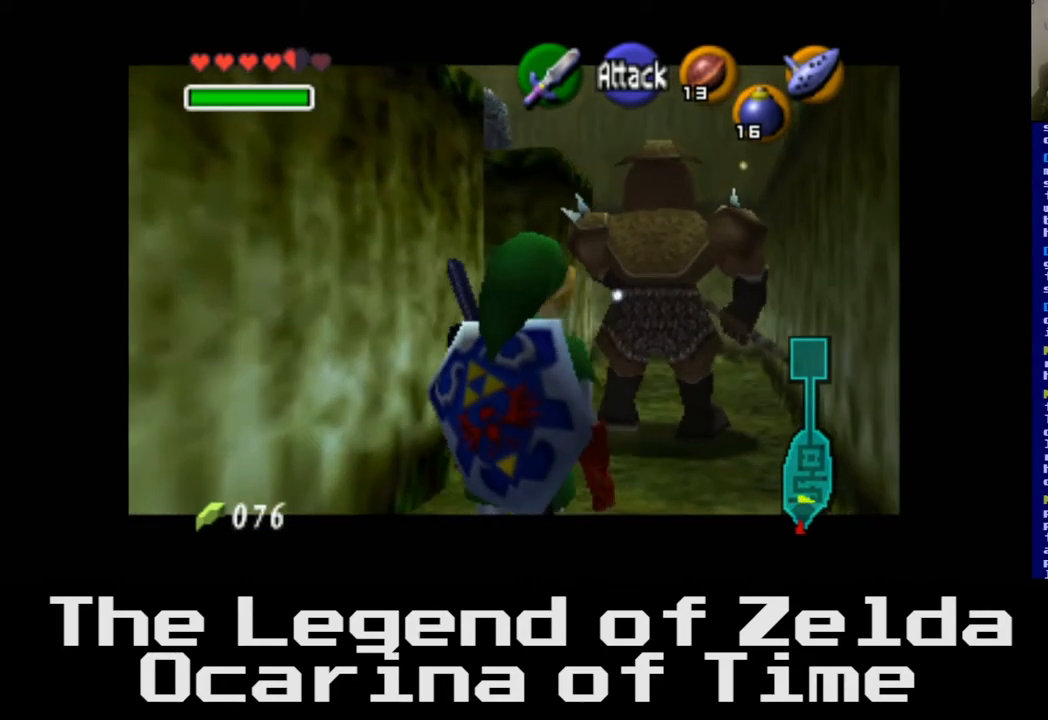
{"buttons": ["L2"], "left_stick": "up", "right_stick": "center", "events": []}
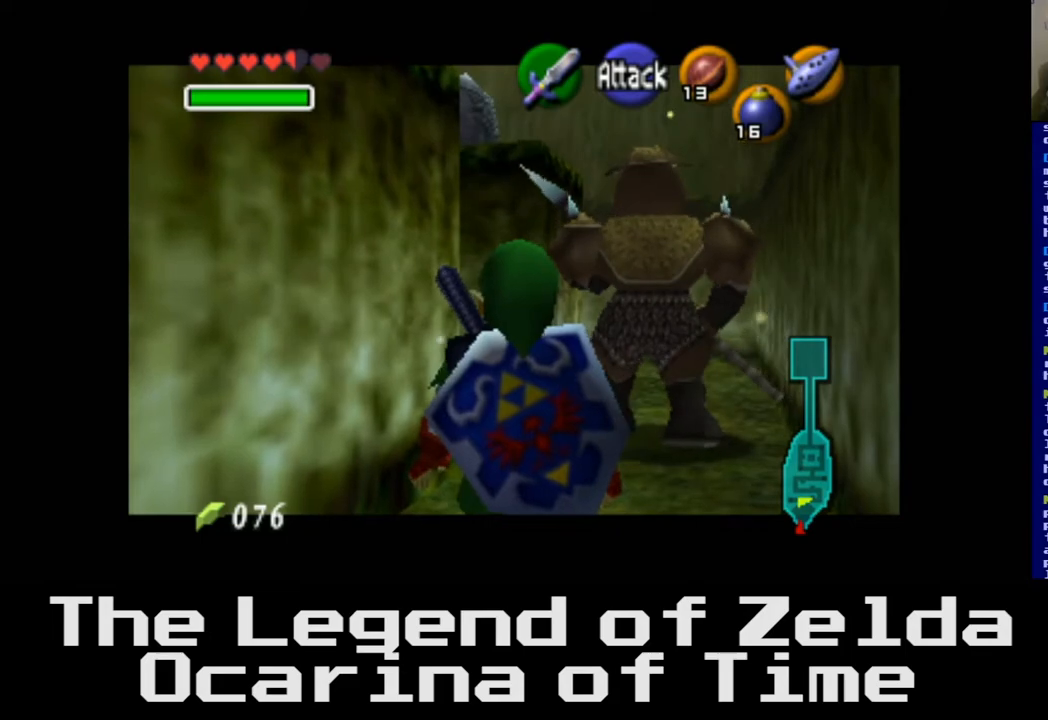
{"buttons": ["L2"], "left_stick": "up", "right_stick": "center", "events": []}
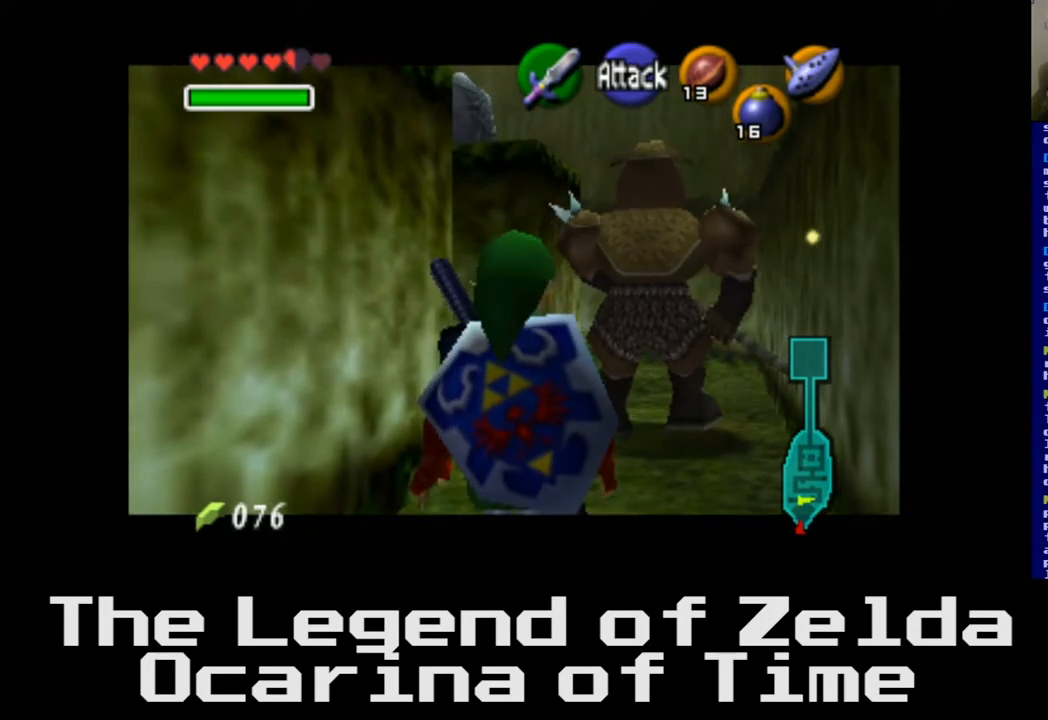
{"buttons": ["L2"], "left_stick": "up", "right_stick": "center", "events": []}
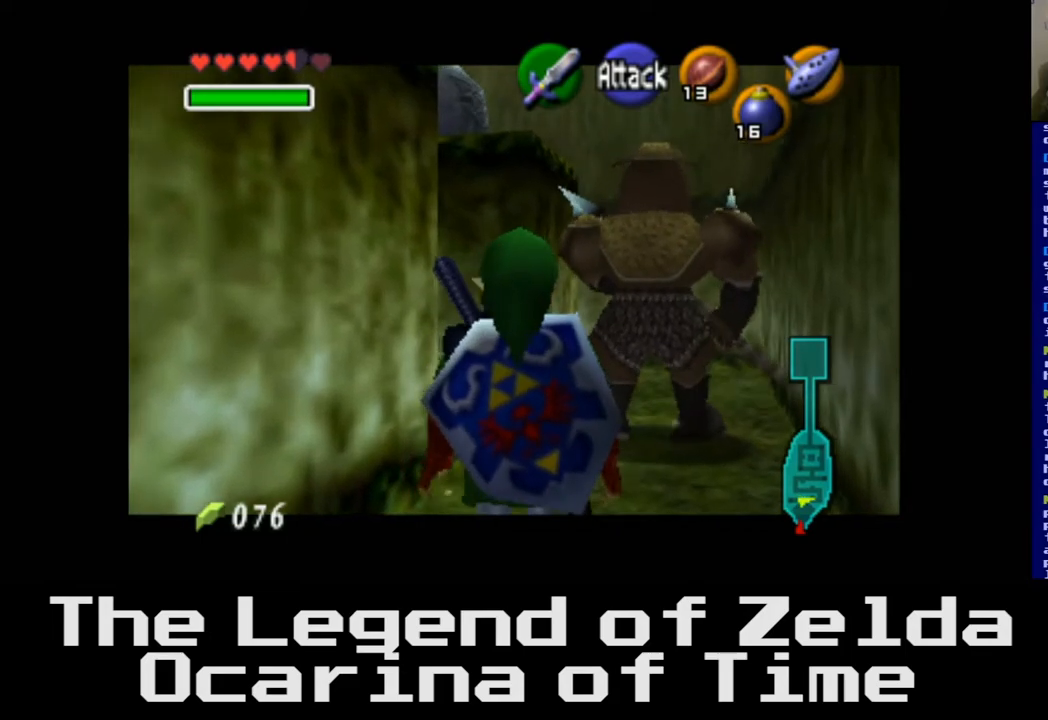
{"buttons": ["L2"], "left_stick": "up", "right_stick": "center", "events": []}
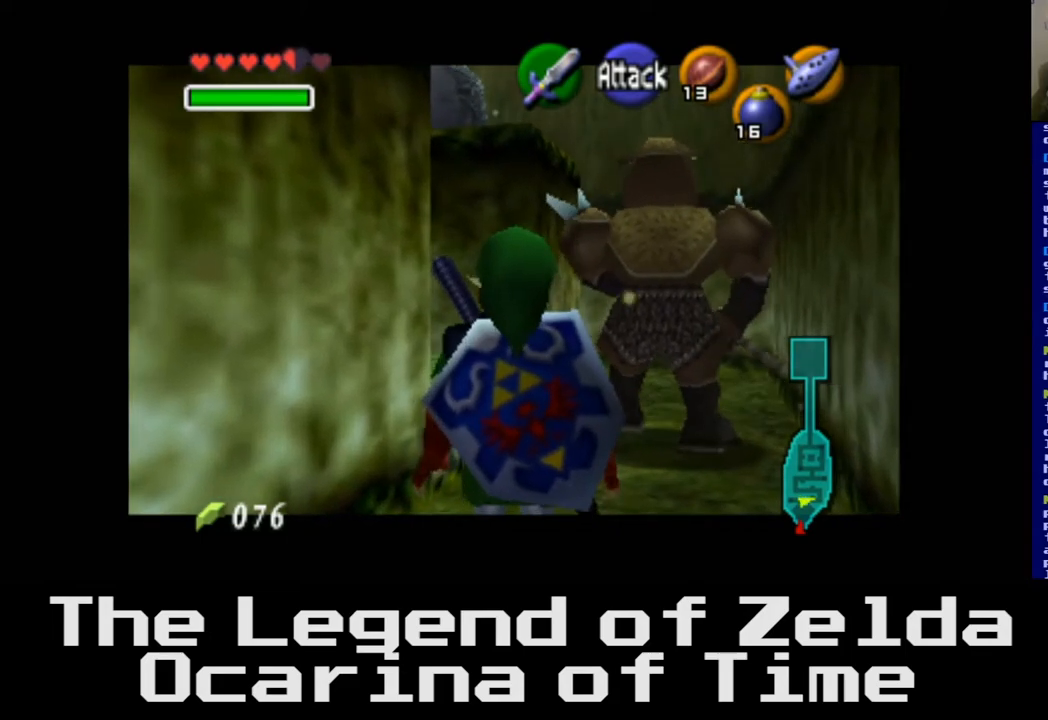
{"buttons": ["L2"], "left_stick": "up", "right_stick": "center", "events": []}
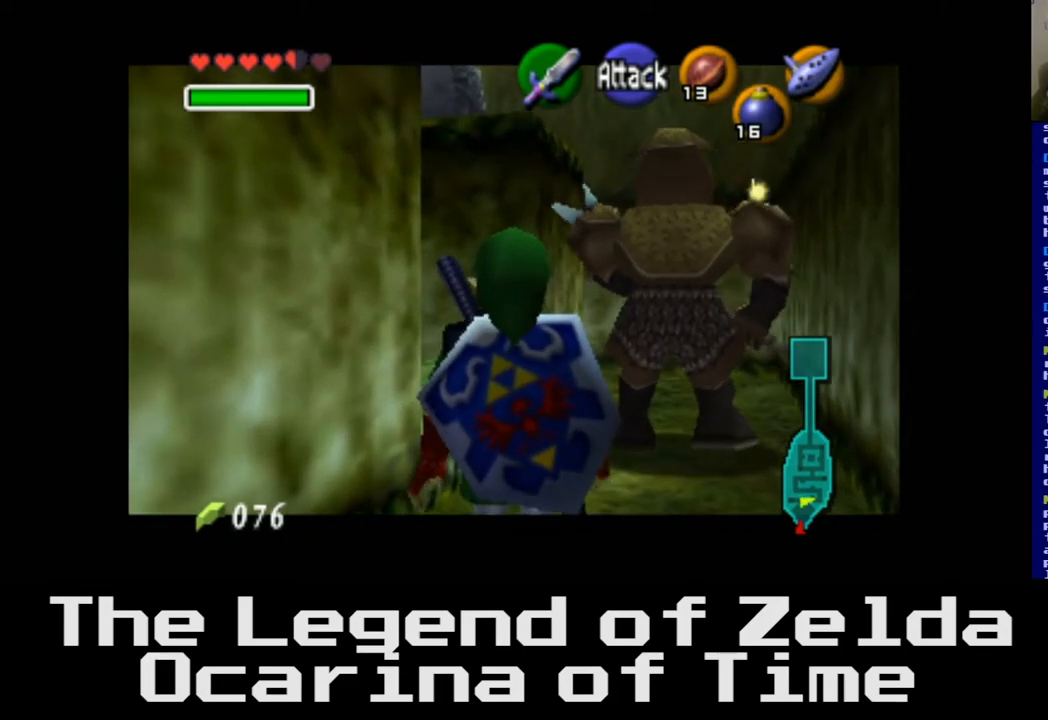
{"buttons": ["L2"], "left_stick": "up", "right_stick": "center", "events": []}
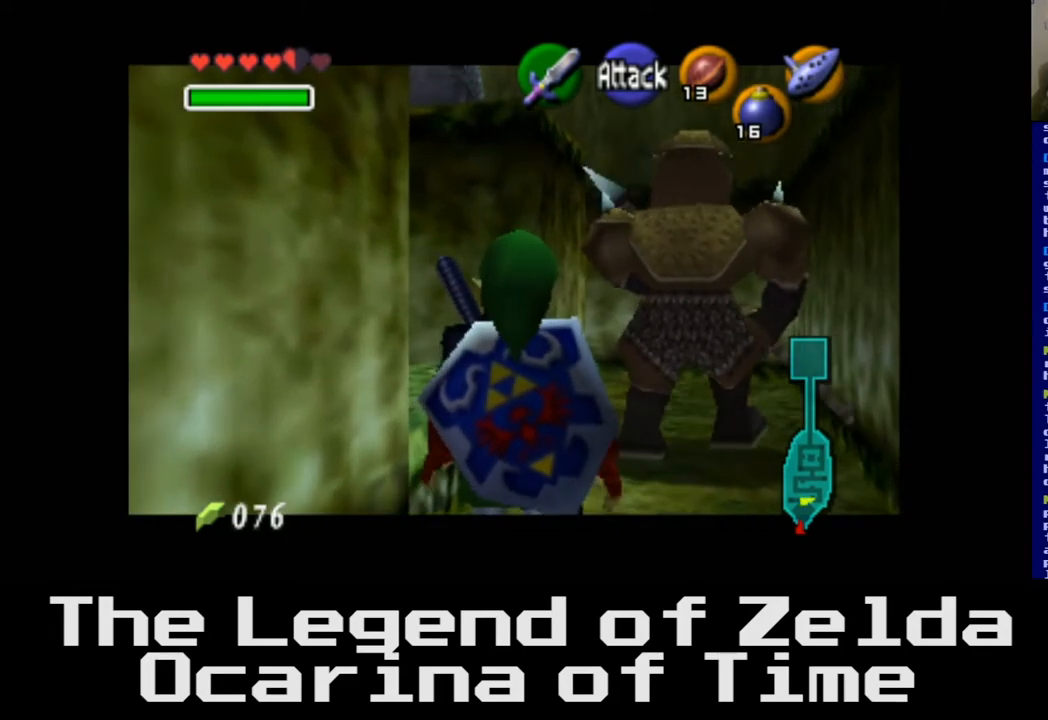
{"buttons": ["L2"], "left_stick": "up", "right_stick": "center", "events": []}
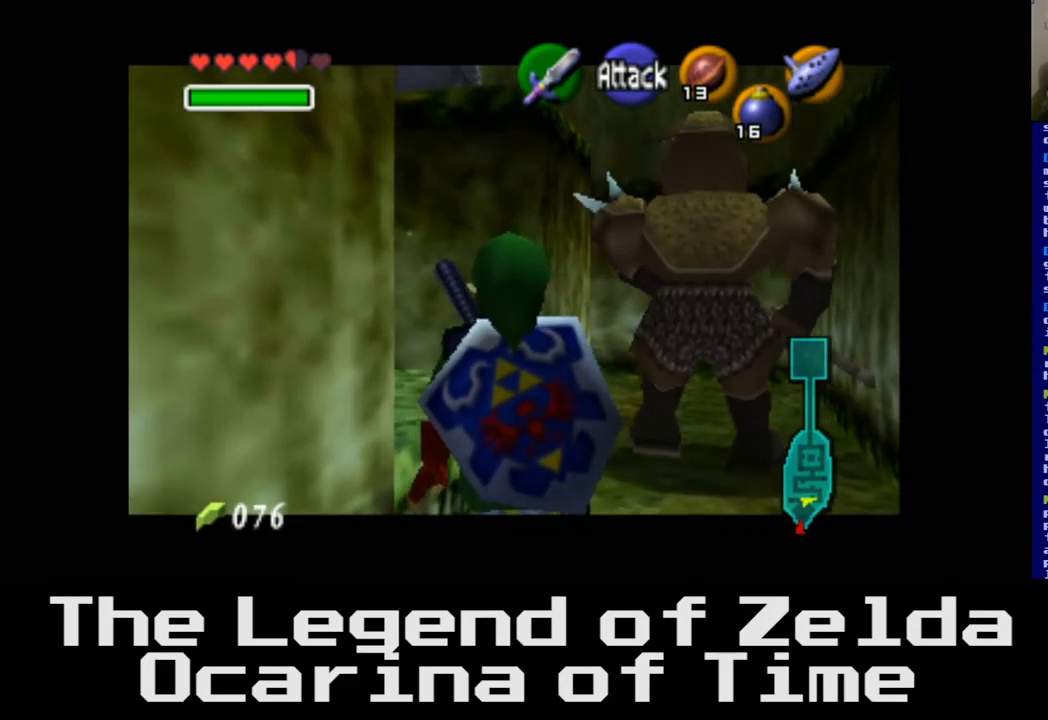
{"buttons": ["L2"], "left_stick": "up", "right_stick": "center", "events": []}
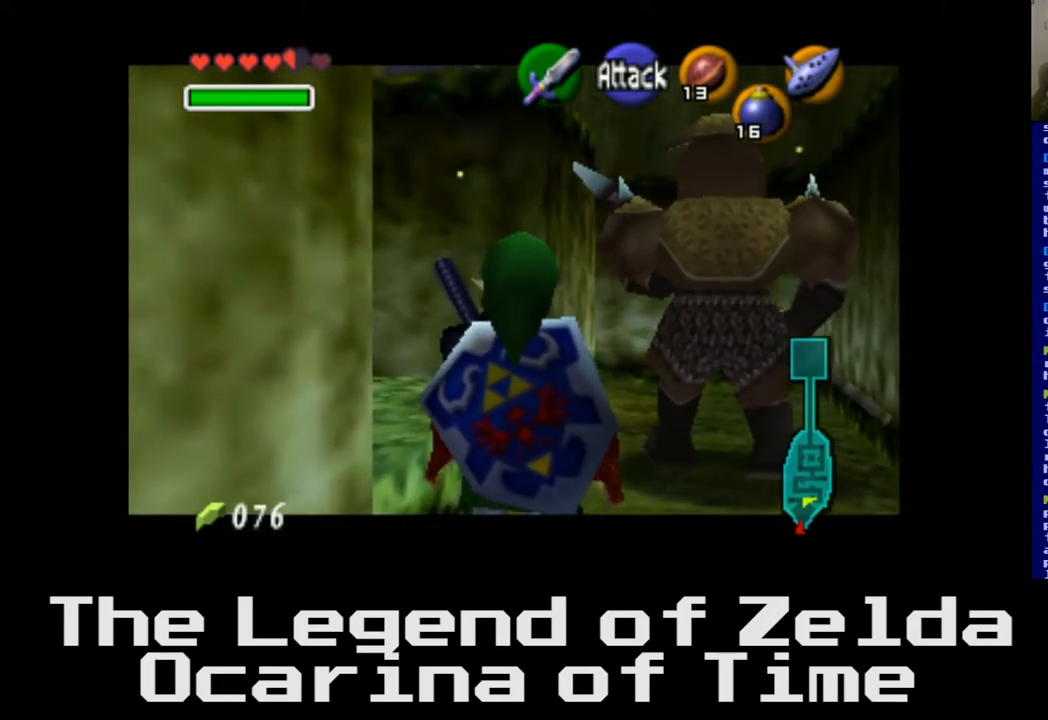
{"buttons": ["L2"], "left_stick": "up-left", "right_stick": "center", "events": [[100, "left_stick", "up-left"]]}
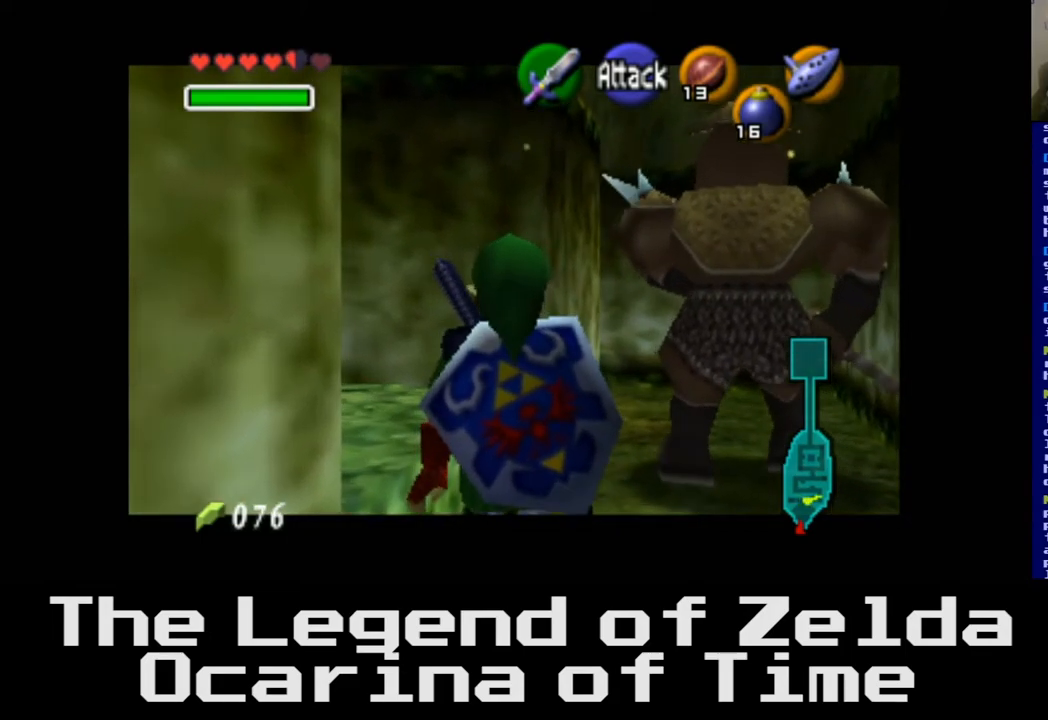
{"buttons": ["L2"], "left_stick": "up-left", "right_stick": "center", "events": []}
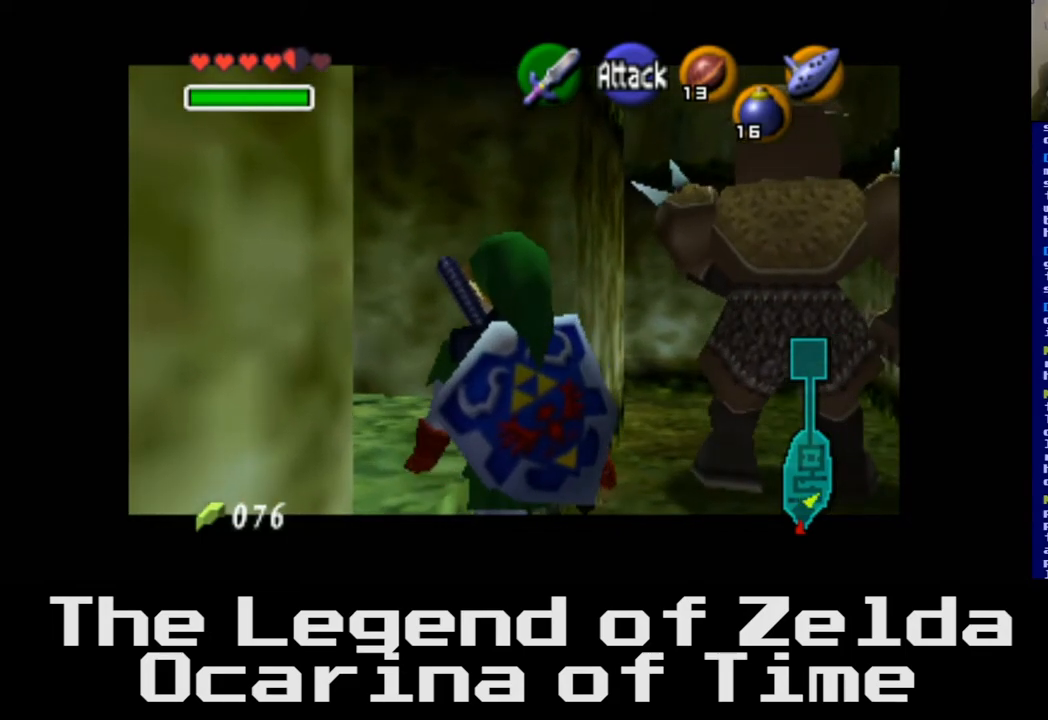
{"buttons": ["L2"], "left_stick": "up-left", "right_stick": "center", "events": []}
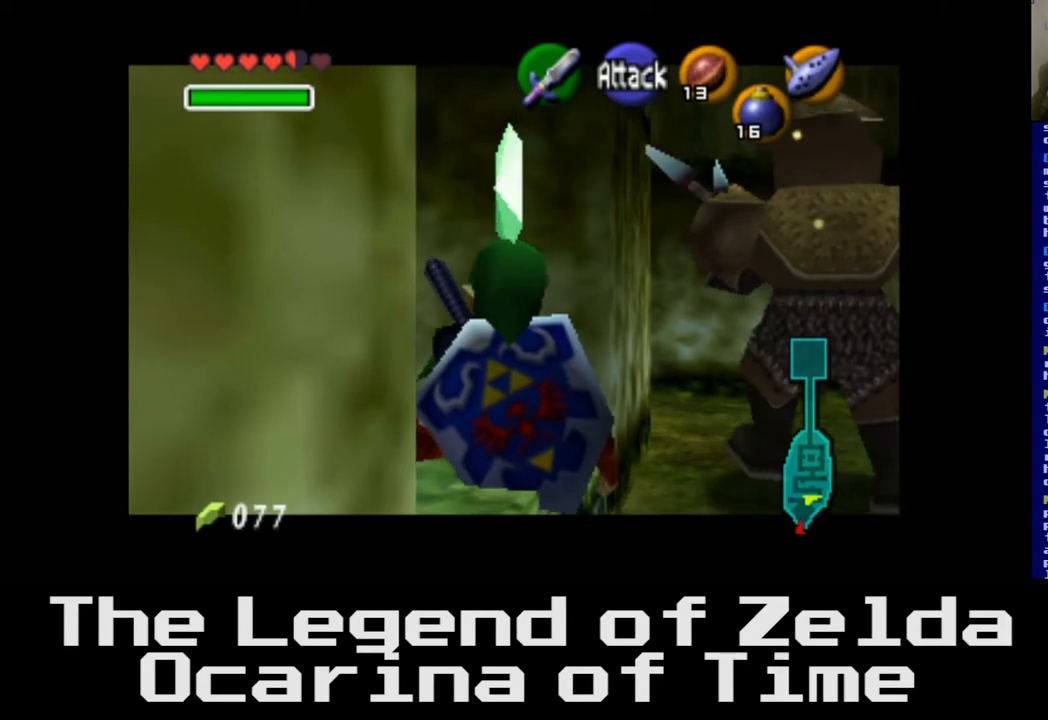
{"buttons": ["L2"], "left_stick": "up-left", "right_stick": "center", "events": []}
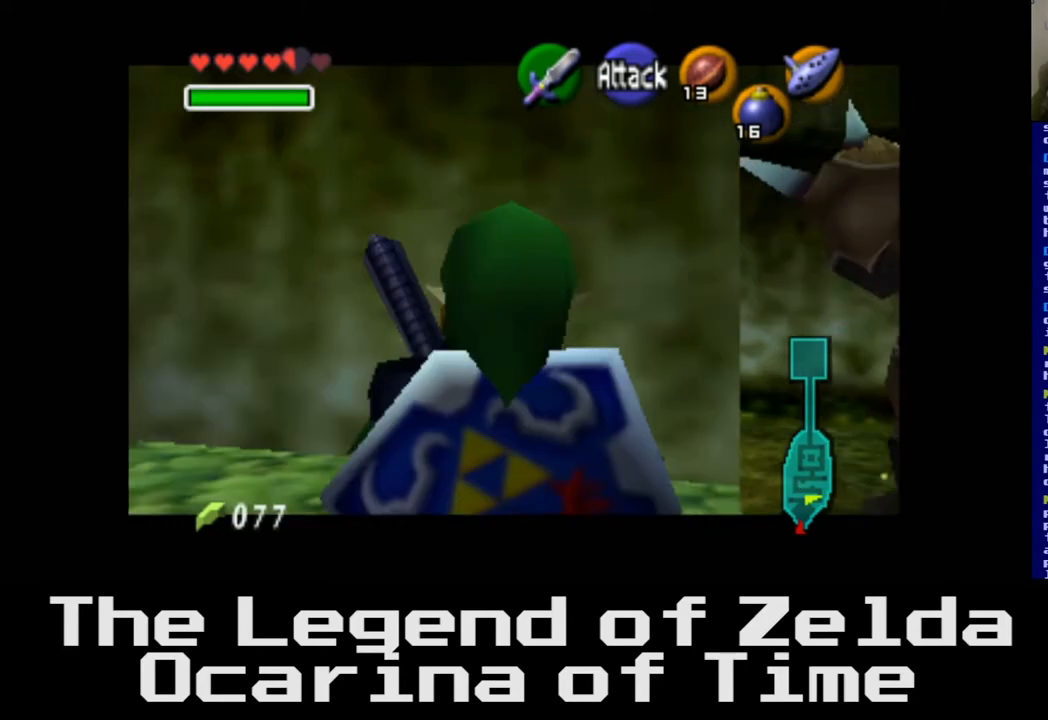
{"buttons": ["L2"], "left_stick": "up-left", "right_stick": "center", "events": []}
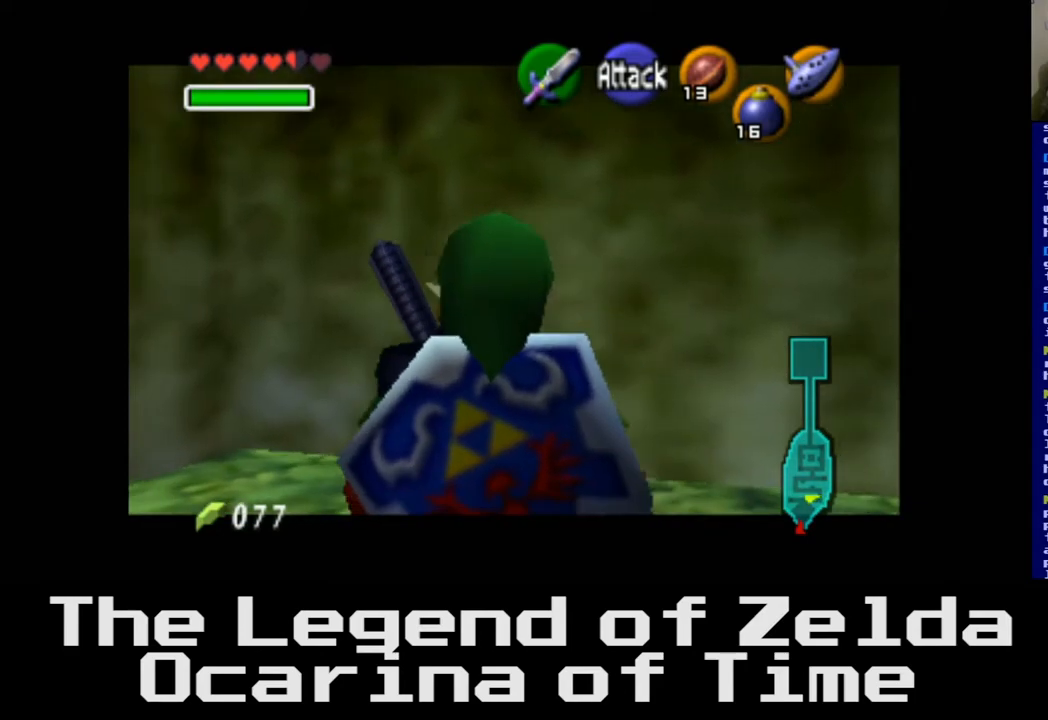
{"buttons": [], "left_stick": "center", "right_stick": "center", "events": [[317, "left_stick", "center"], [500, "L2", "up"]]}
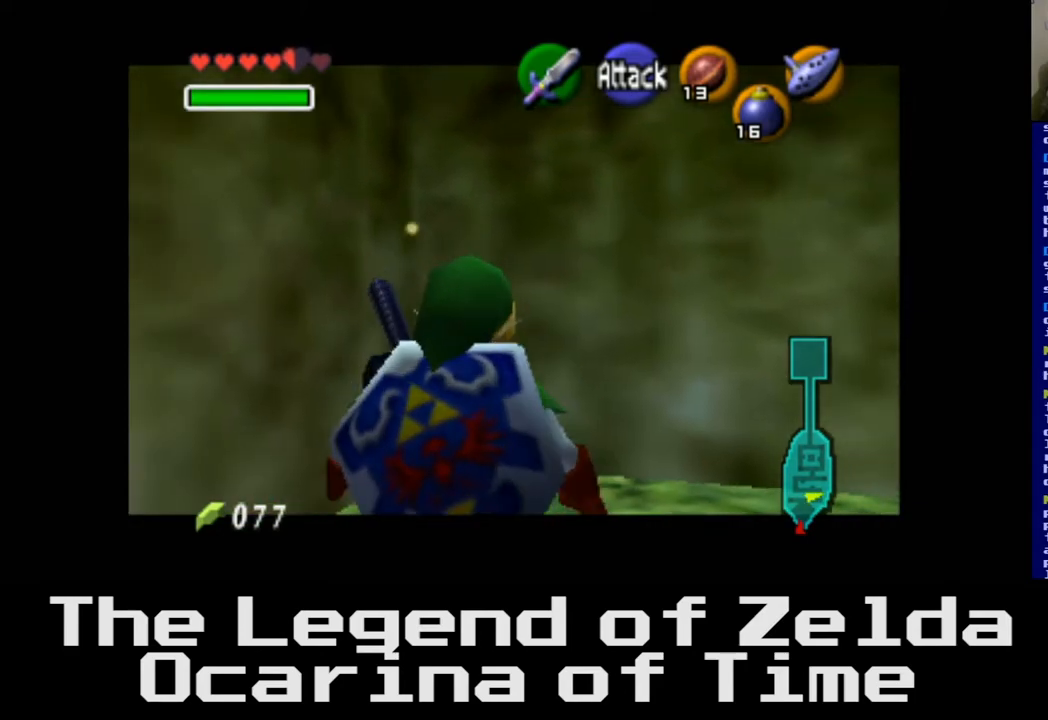
{"buttons": [], "left_stick": "center", "right_stick": "center", "events": []}
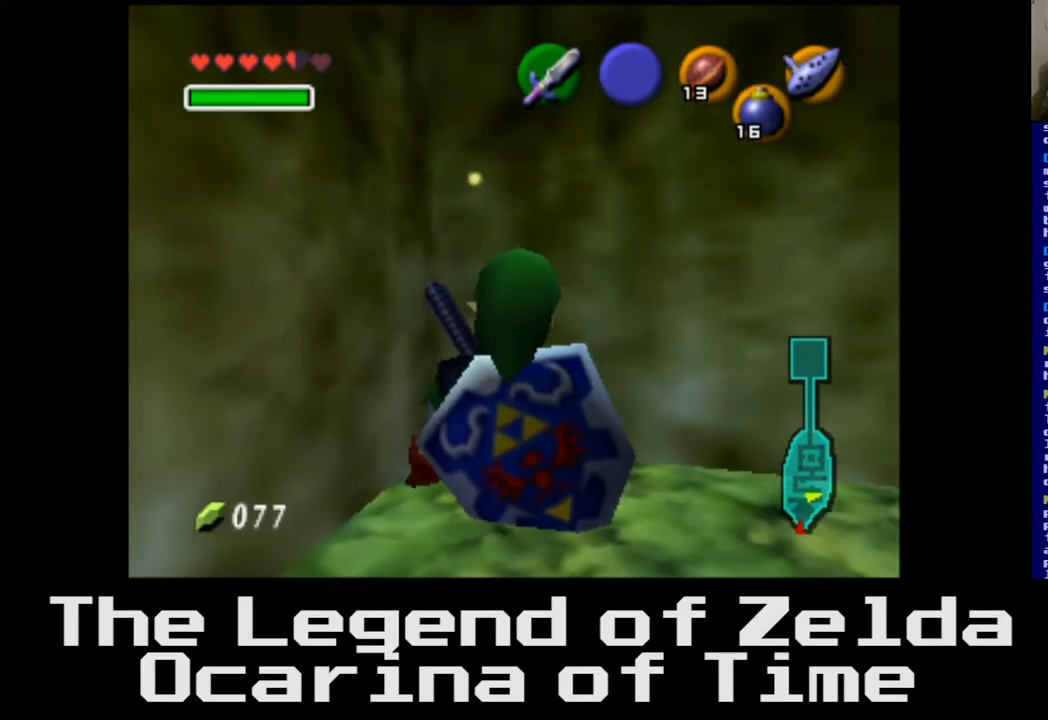
{"buttons": [], "left_stick": "center", "right_stick": "center", "events": [[200, "left_stick", "down-right"], [433, "left_stick", "center"]]}
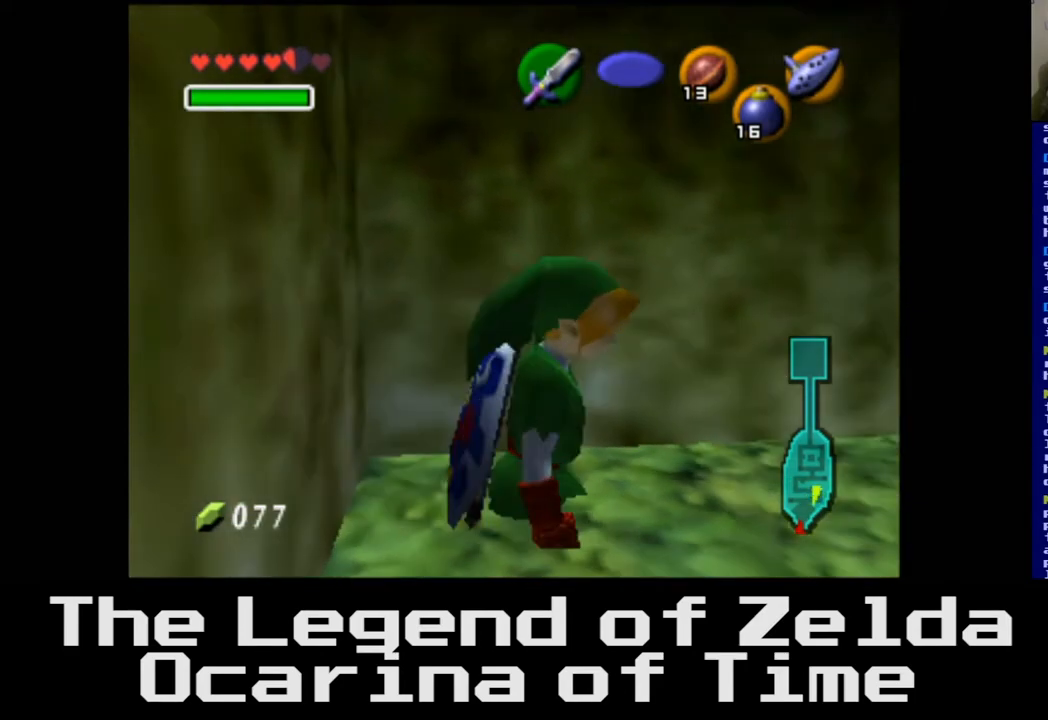
{"buttons": [], "left_stick": "center", "right_stick": "center", "events": [[317, "left_stick", "down-right"], [467, "left_stick", "center"]]}
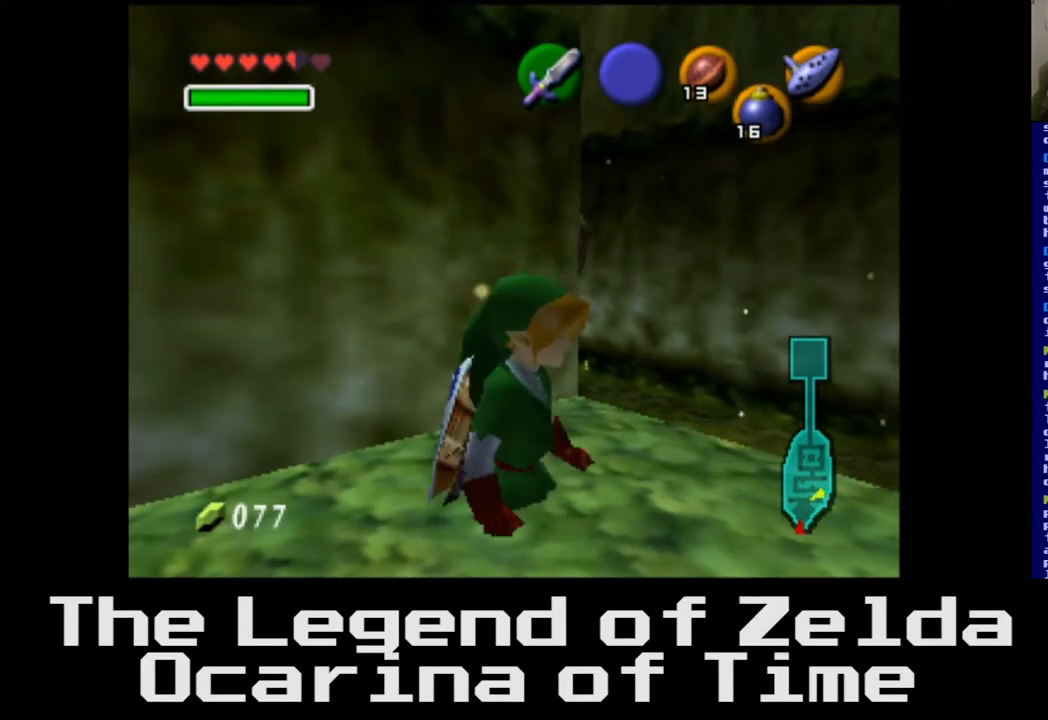
{"buttons": [], "left_stick": "center", "right_stick": "center", "events": []}
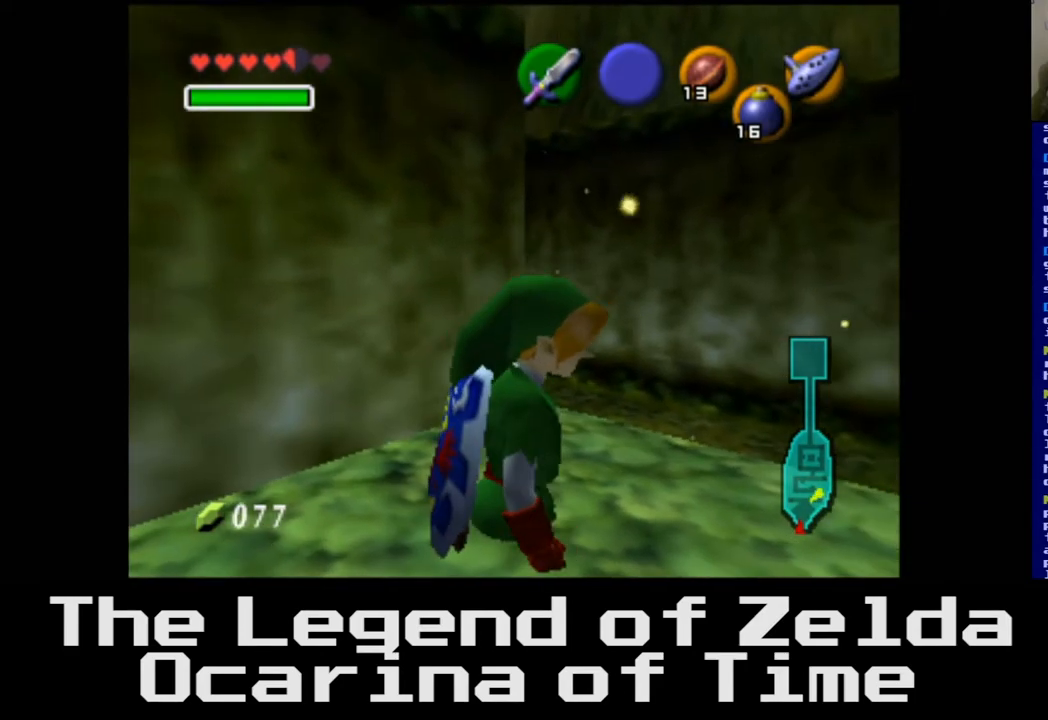
{"buttons": [], "left_stick": "center", "right_stick": "center", "events": [[50, "left_stick", "down"], [350, "left_stick", "center"]]}
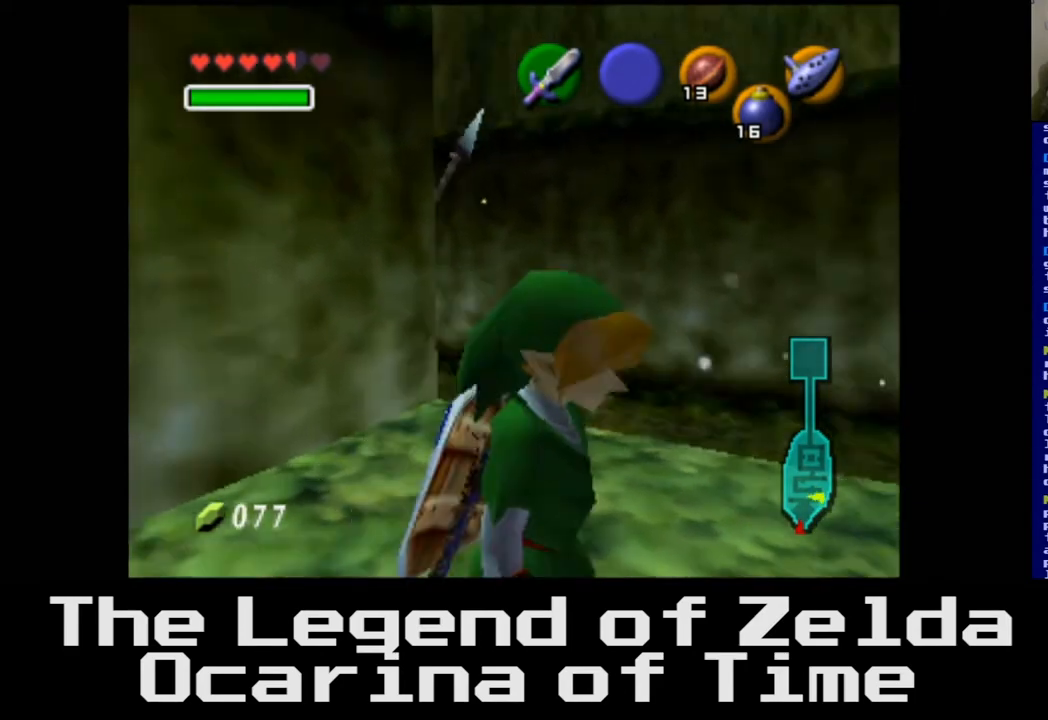
{"buttons": [], "left_stick": "center", "right_stick": "center", "events": [[267, "left_stick", "up-left"], [483, "left_stick", "center"]]}